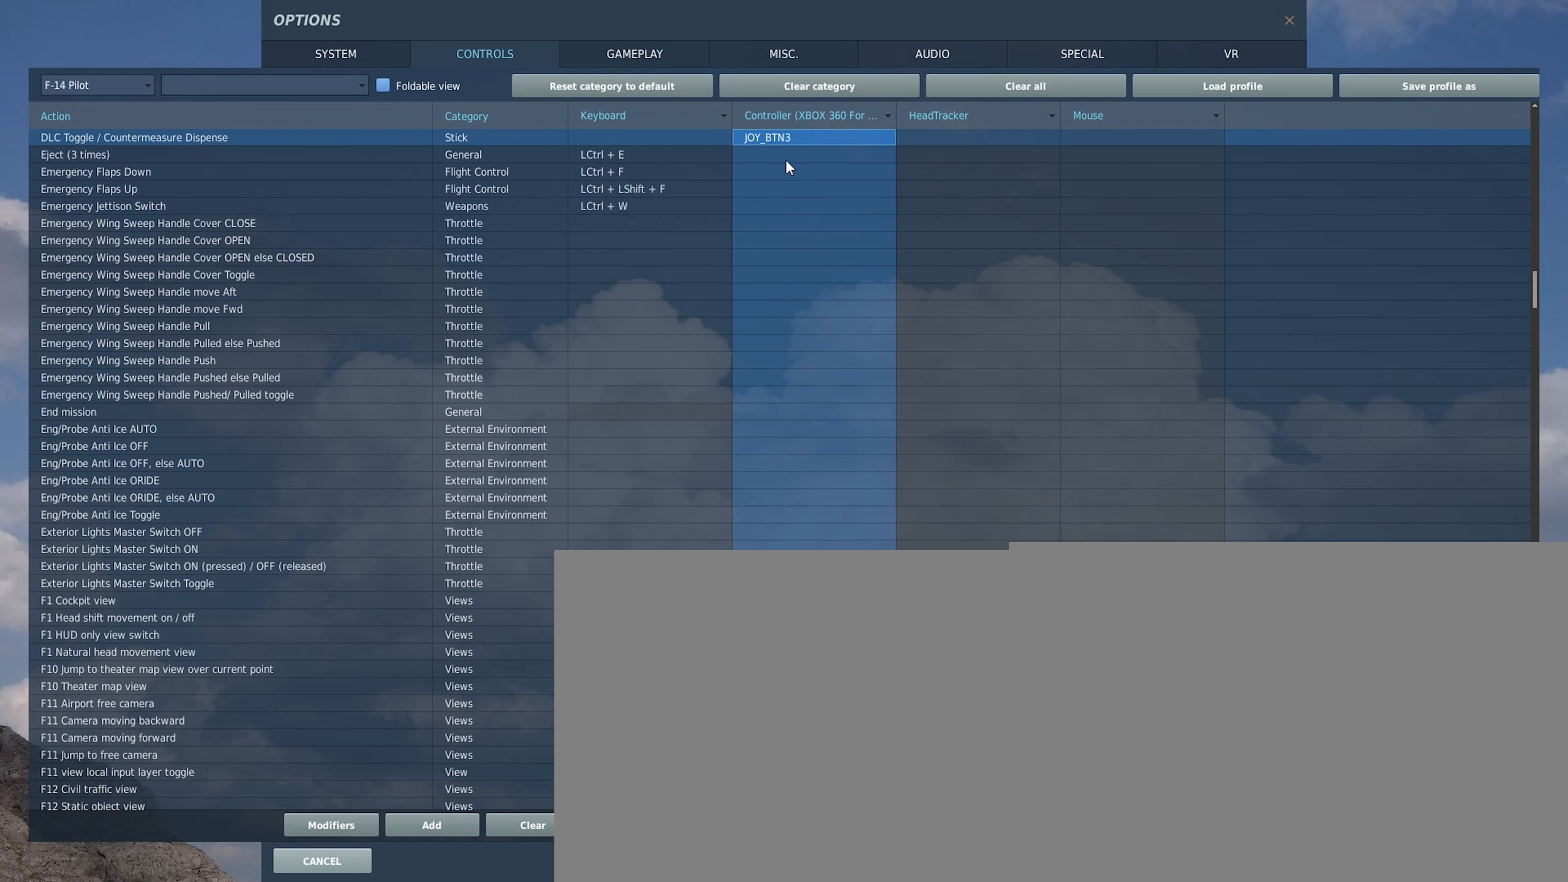
Gameplay with a controller (Xbox layout); each line is a JSON object with the inputs held at the frame after it. "events" lists button and stick changes between this image and that frame as [ms after this image, input, new state], when the widget could be followed in between.
{"buttons": ["B"], "left_stick": "center", "right_stick": "center", "events": [[483, "B", "down"]]}
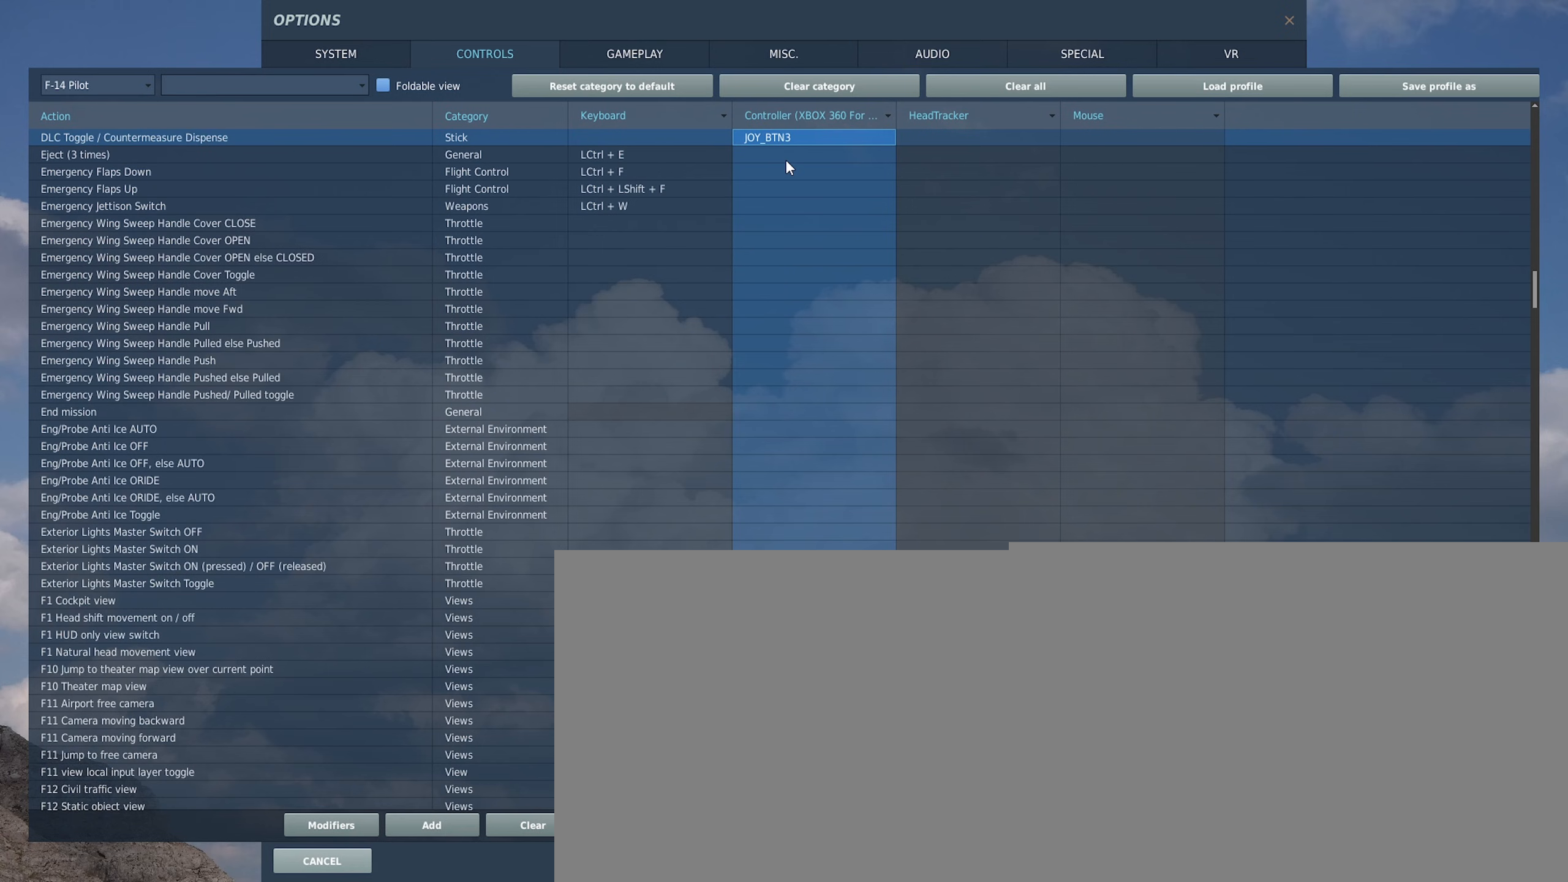
{"buttons": [], "left_stick": "center", "right_stick": "center", "events": [[183, "B", "up"]]}
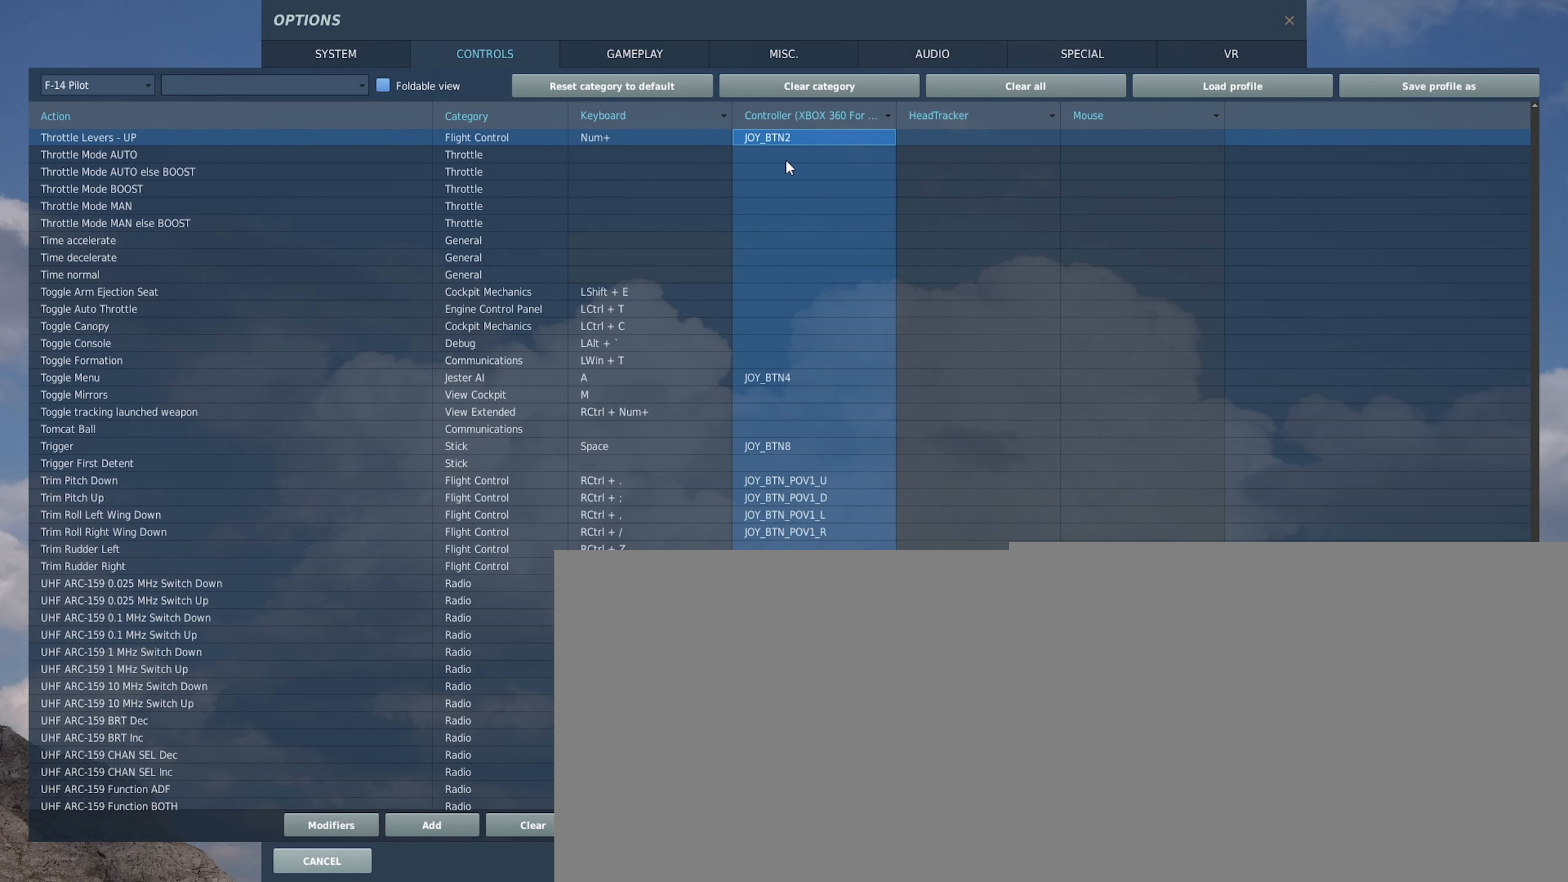
{"buttons": [], "left_stick": "center", "right_stick": "center", "events": []}
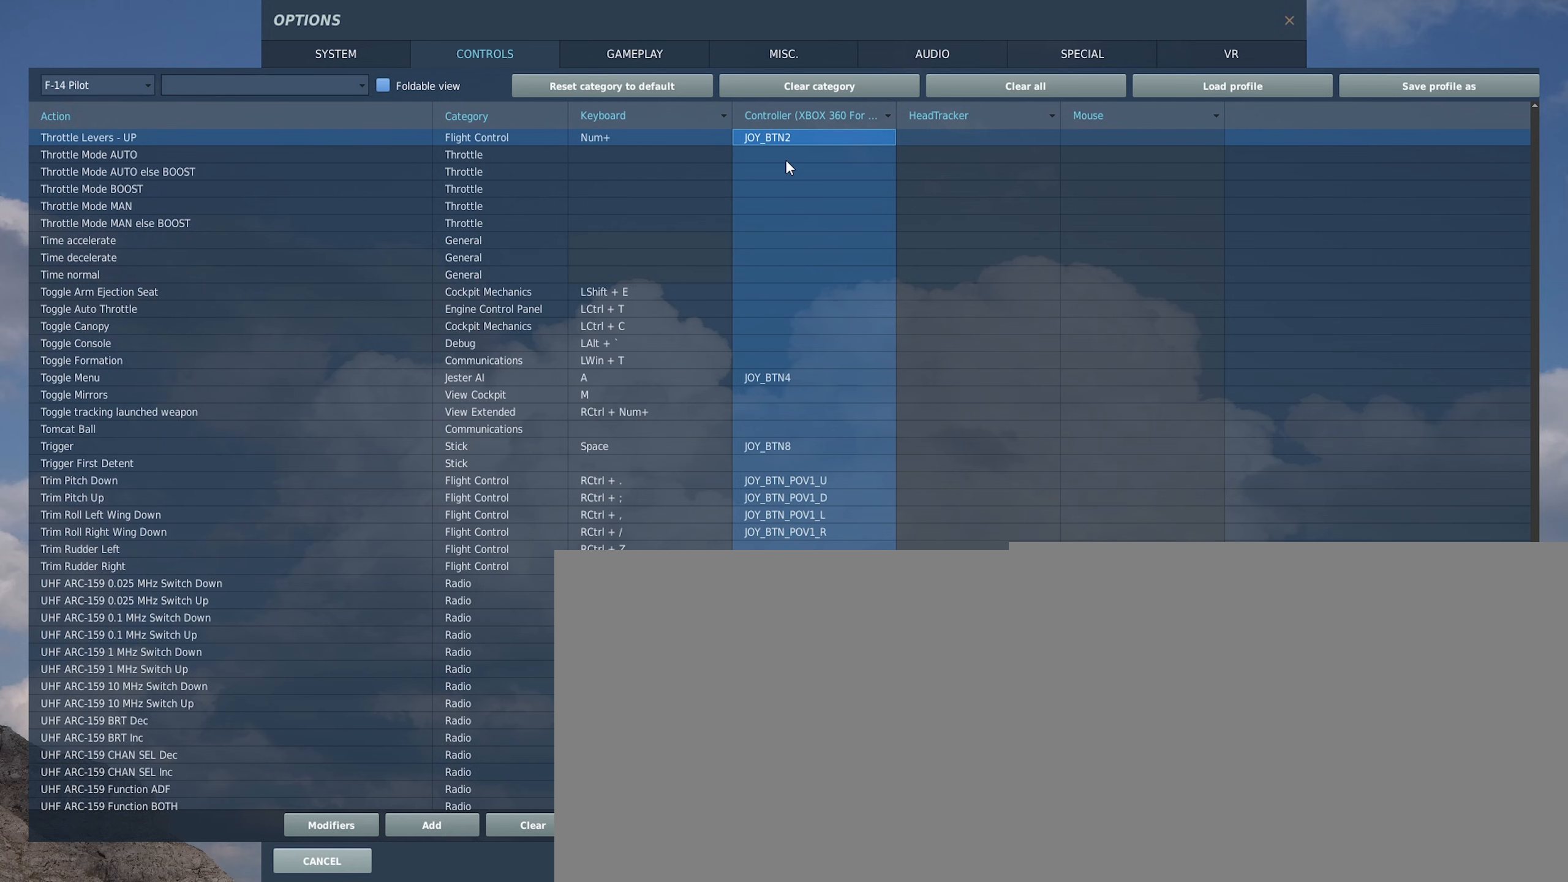
{"buttons": ["A"], "left_stick": "center", "right_stick": "center", "events": [[417, "A", "down"]]}
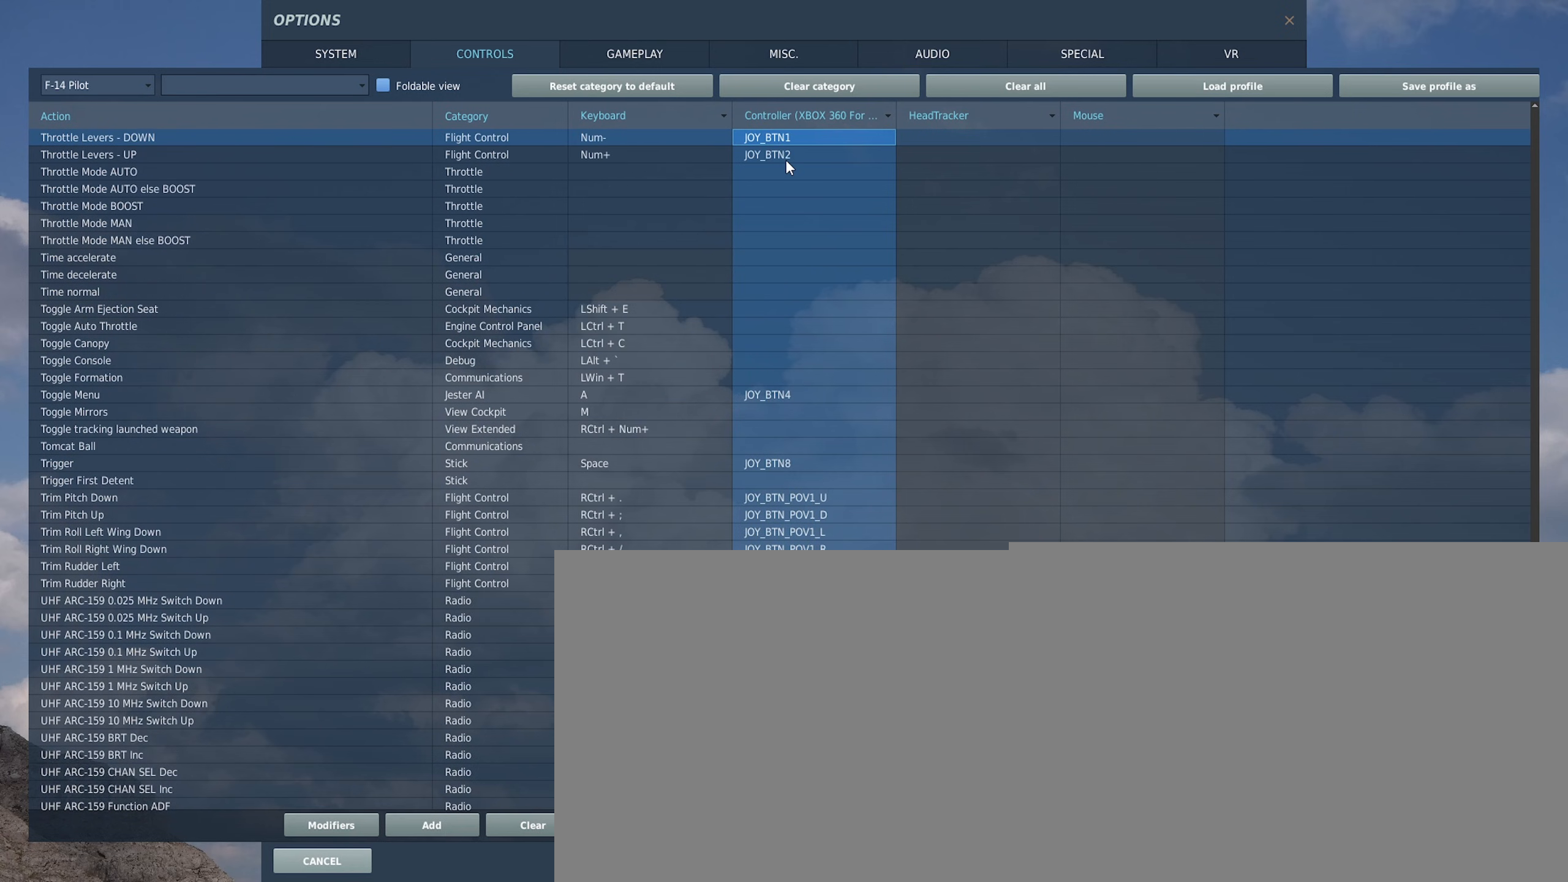
{"buttons": [], "left_stick": "center", "right_stick": "center", "events": [[100, "A", "up"]]}
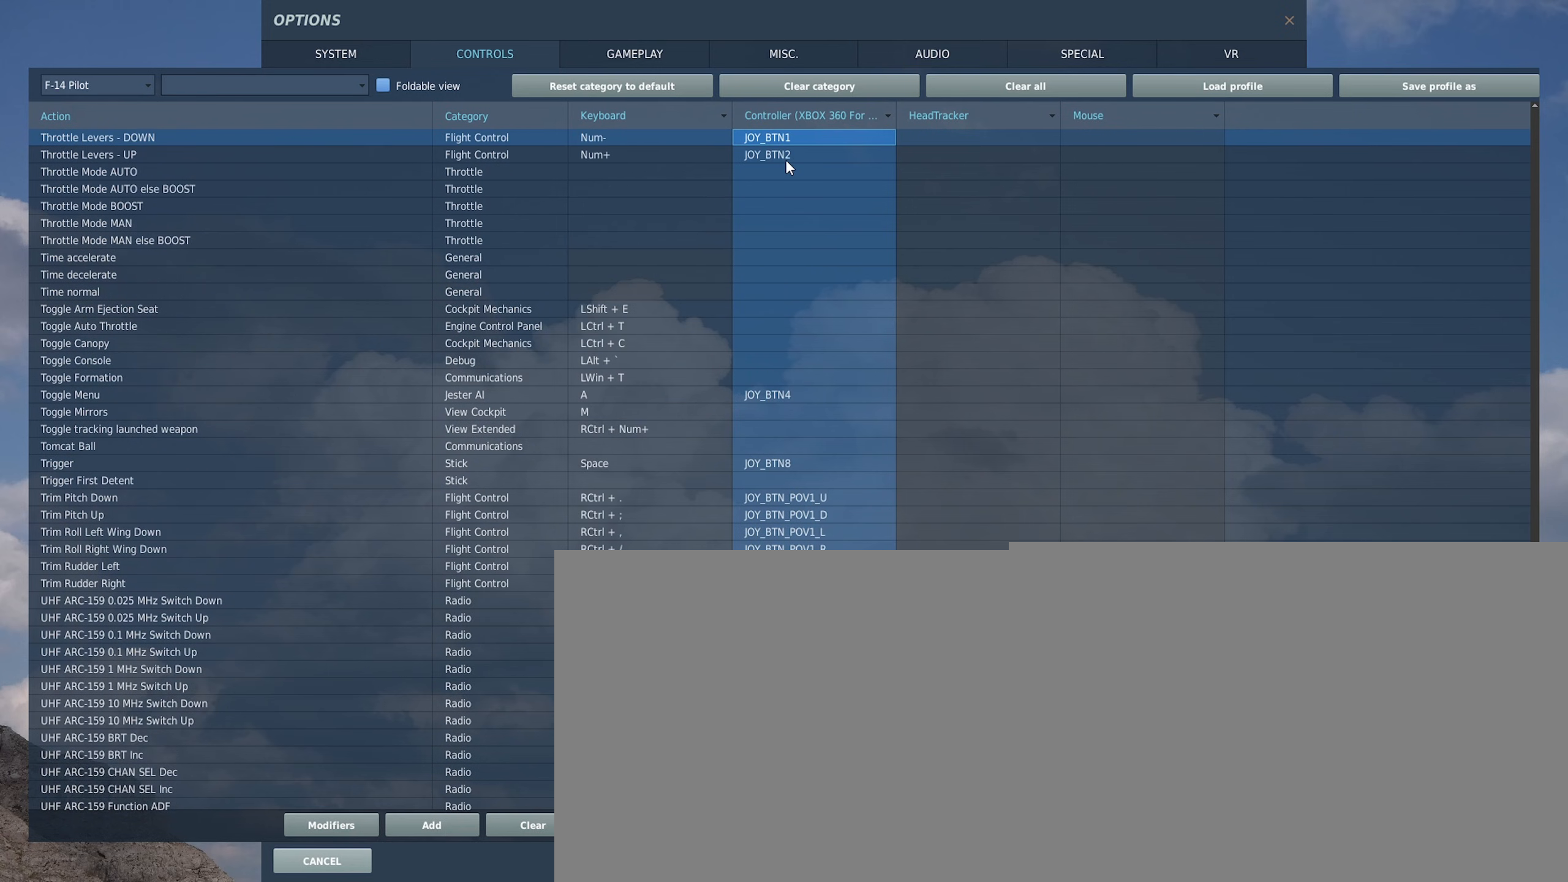
{"buttons": [], "left_stick": "center", "right_stick": "center", "events": []}
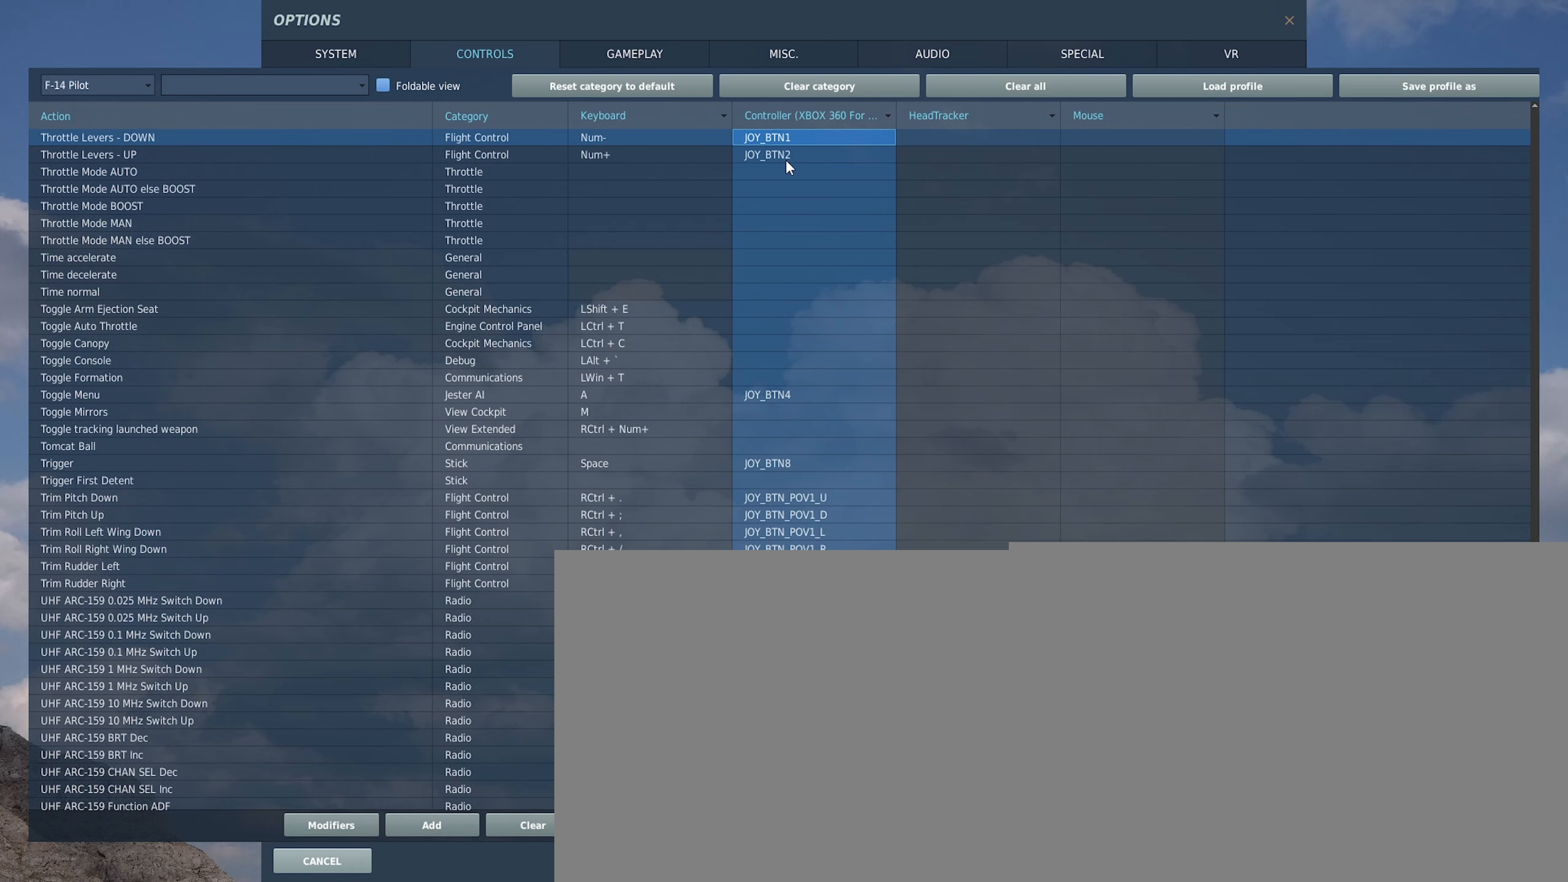
{"buttons": [], "left_stick": "center", "right_stick": "center", "events": []}
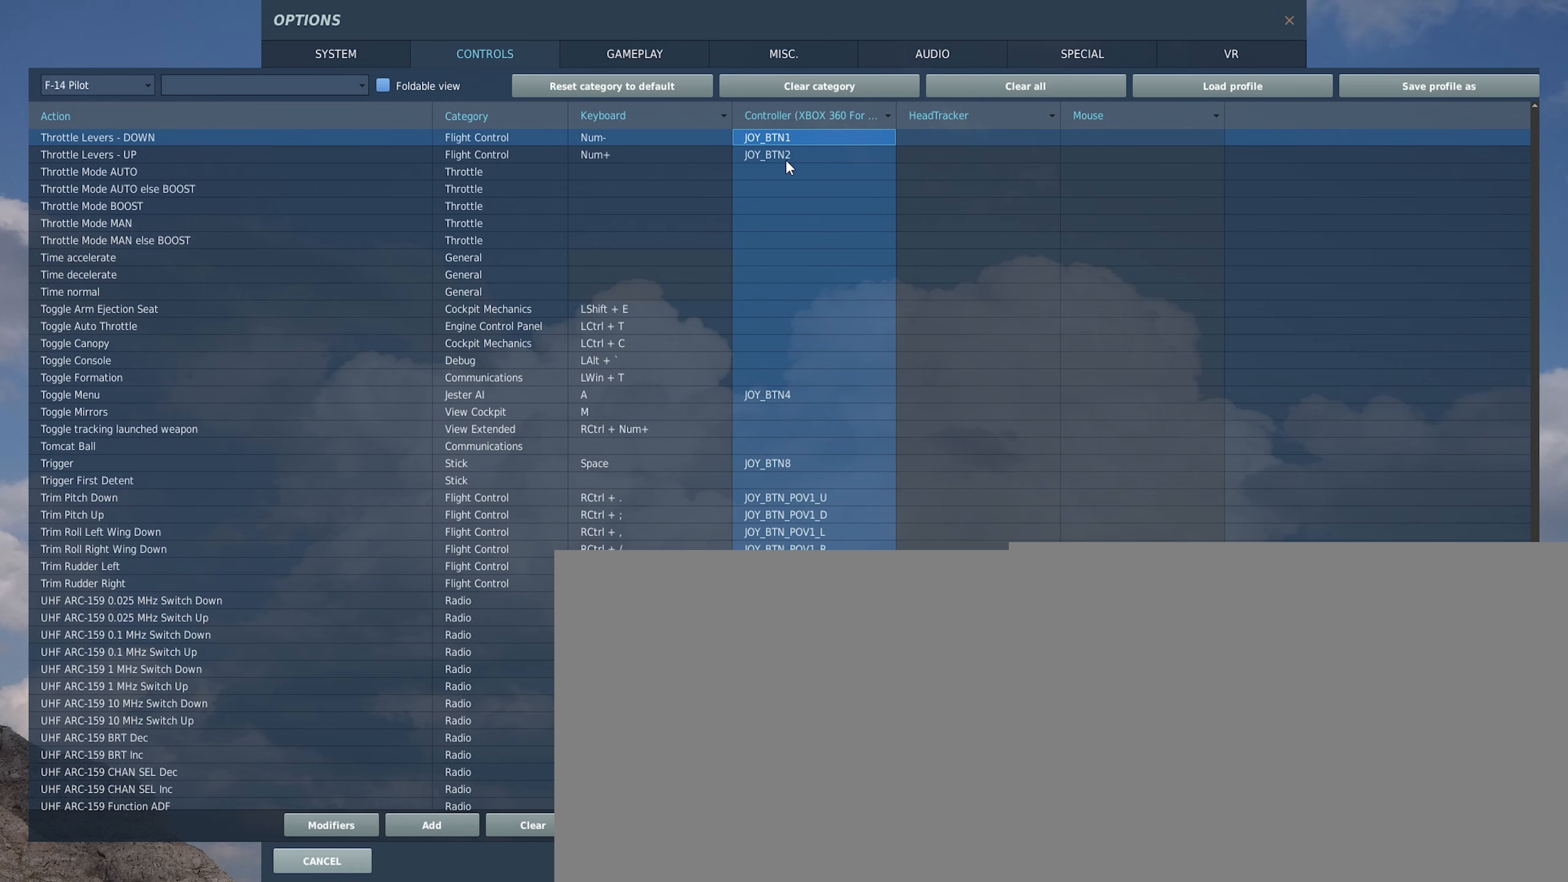
{"buttons": ["R2"], "left_stick": "center", "right_stick": "center", "events": [[467, "R2", "down"]]}
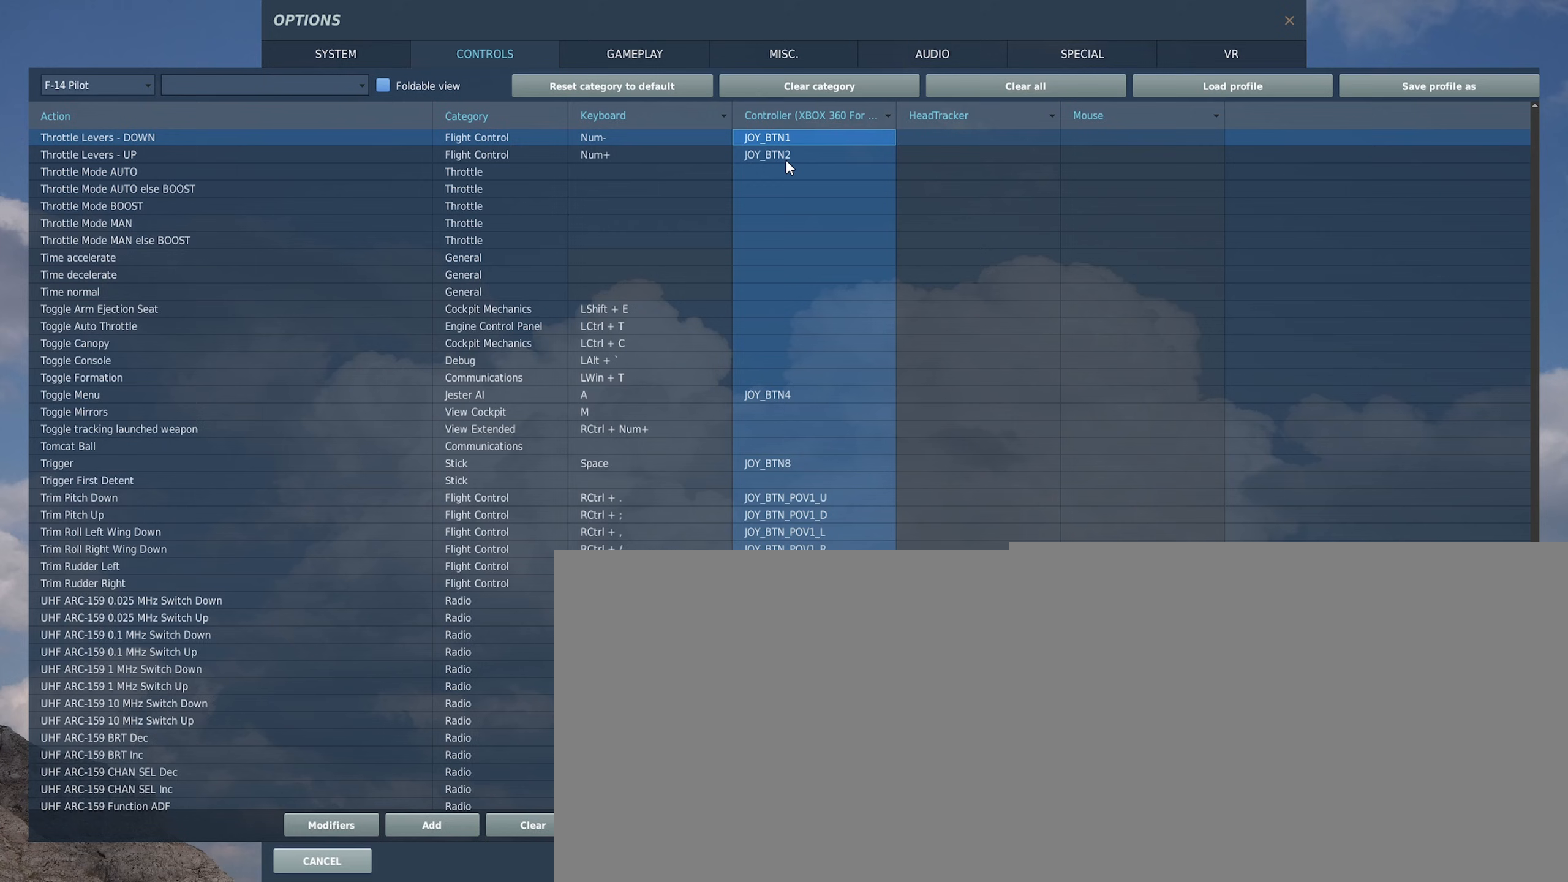
{"buttons": ["L2"], "left_stick": "center", "right_stick": "center", "events": [[183, "R2", "up"], [467, "L2", "down"]]}
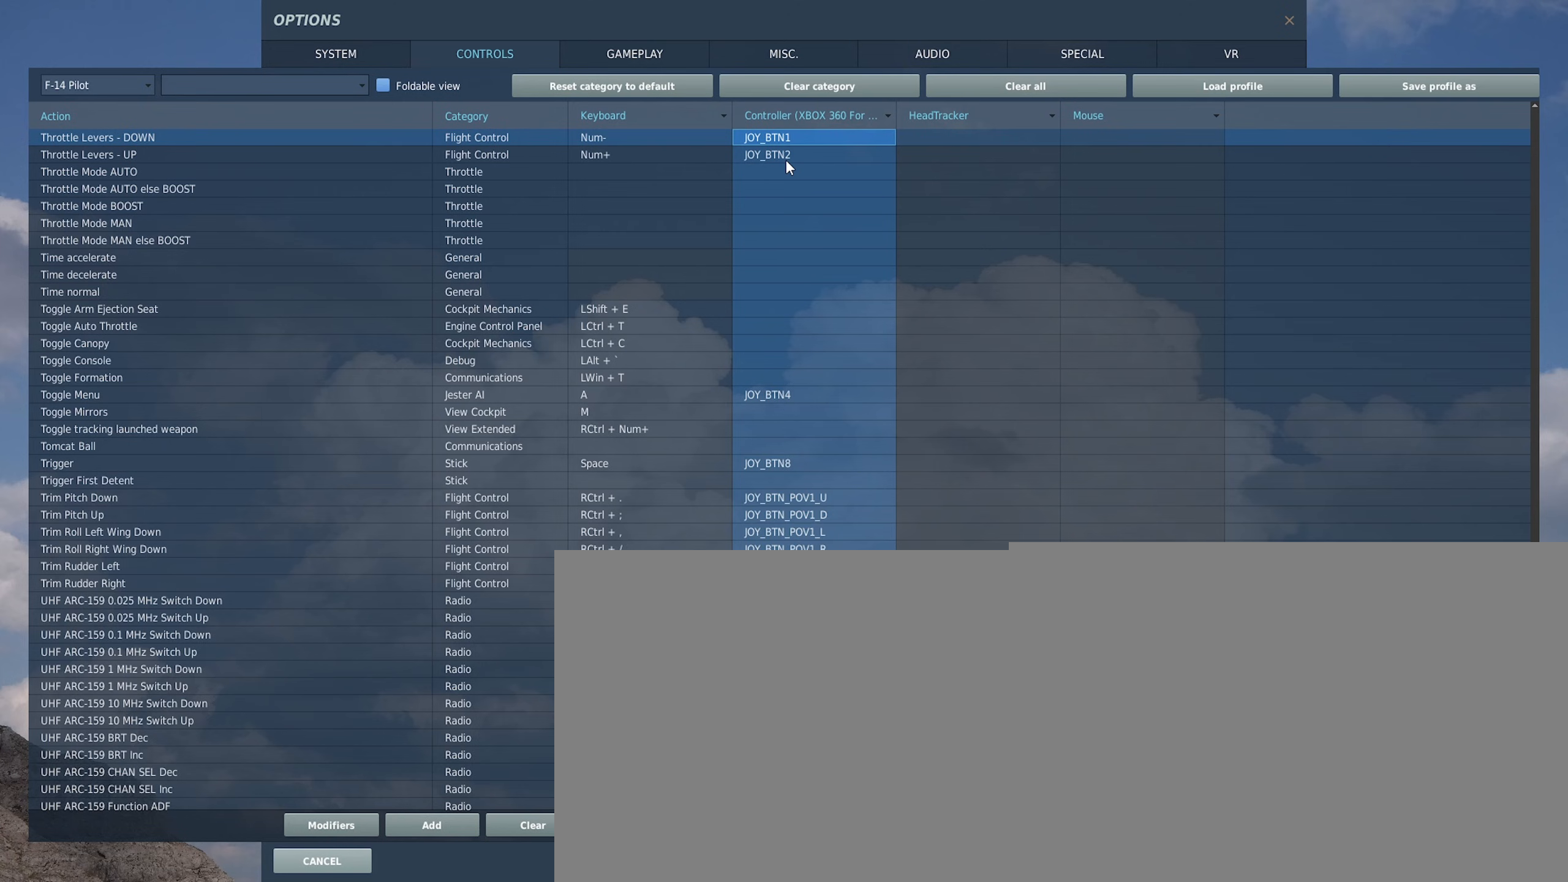
{"buttons": [], "left_stick": "center", "right_stick": "center", "events": [[133, "L2", "up"]]}
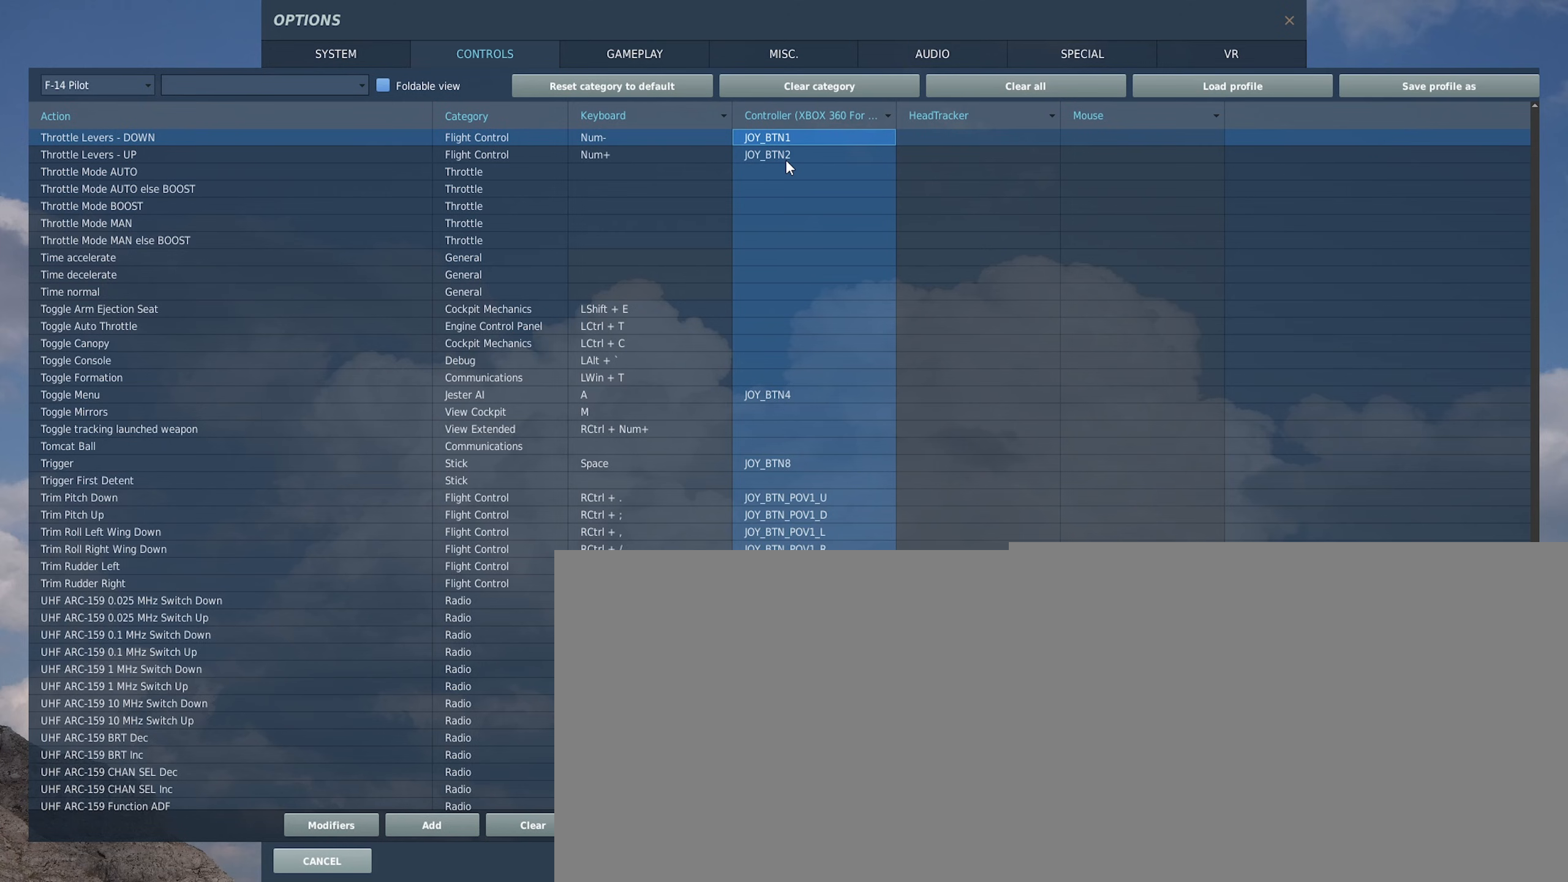
{"buttons": [], "left_stick": "center", "right_stick": "center", "events": []}
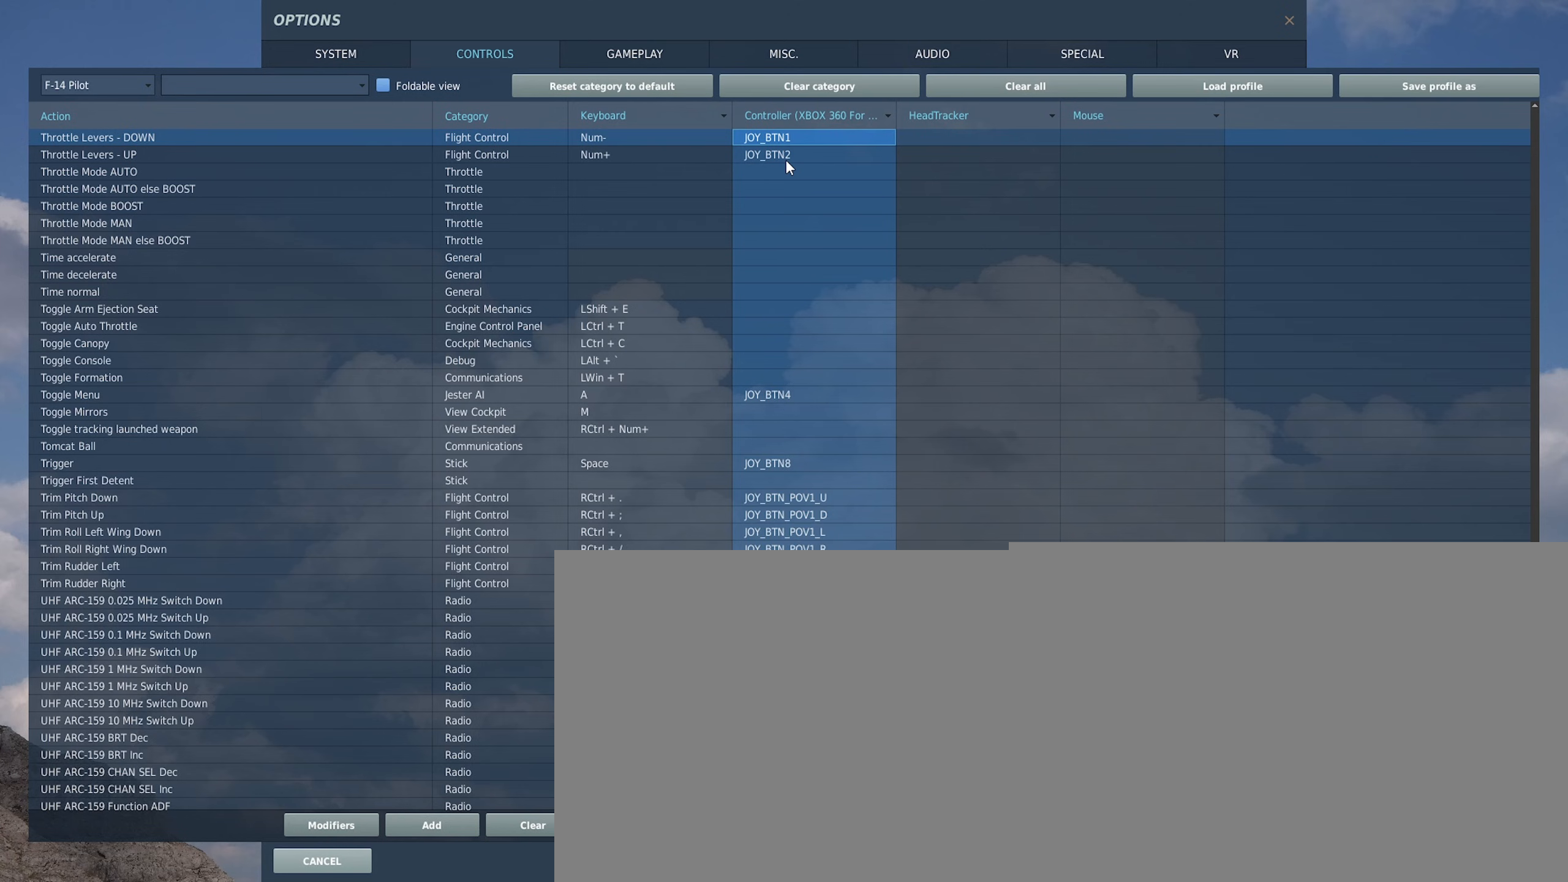
{"buttons": [], "left_stick": "center", "right_stick": "center", "events": []}
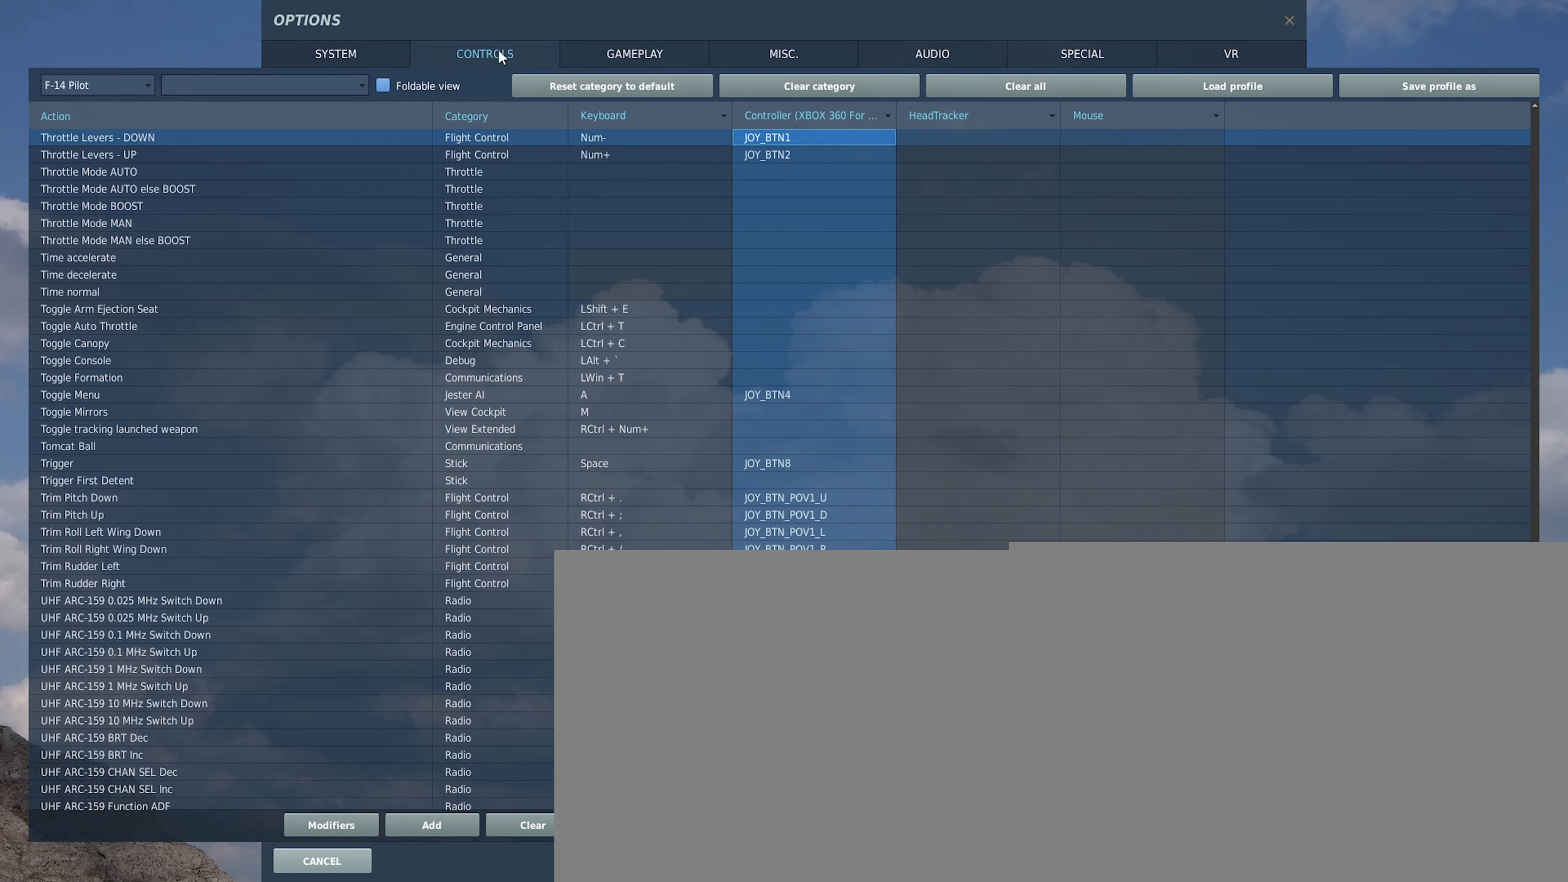
{"buttons": [], "left_stick": "center", "right_stick": "center", "events": []}
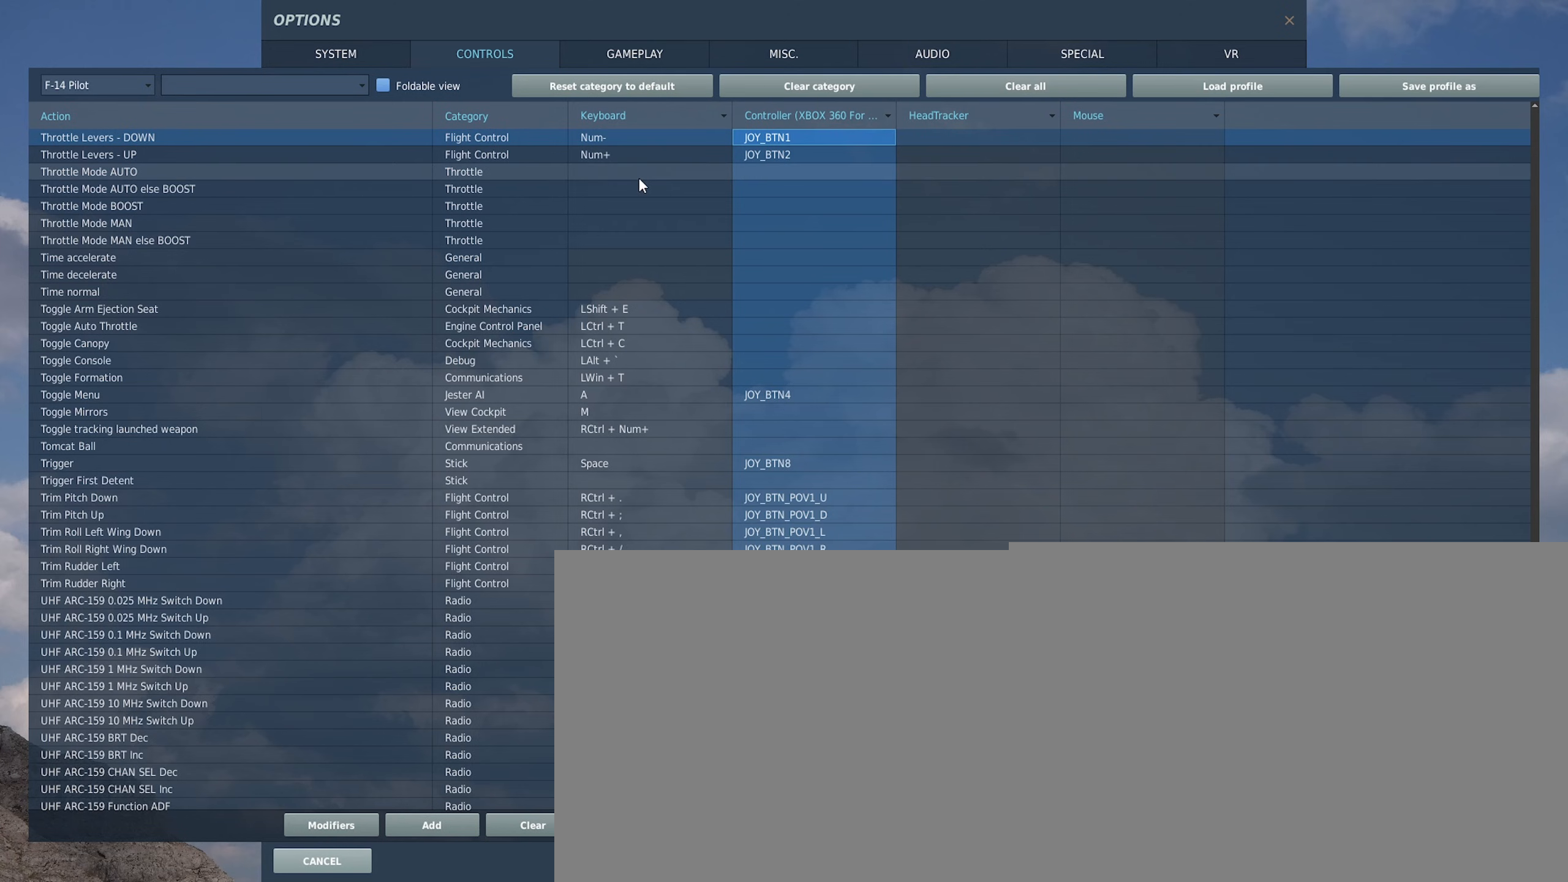
{"buttons": [], "left_stick": "center", "right_stick": "center", "events": []}
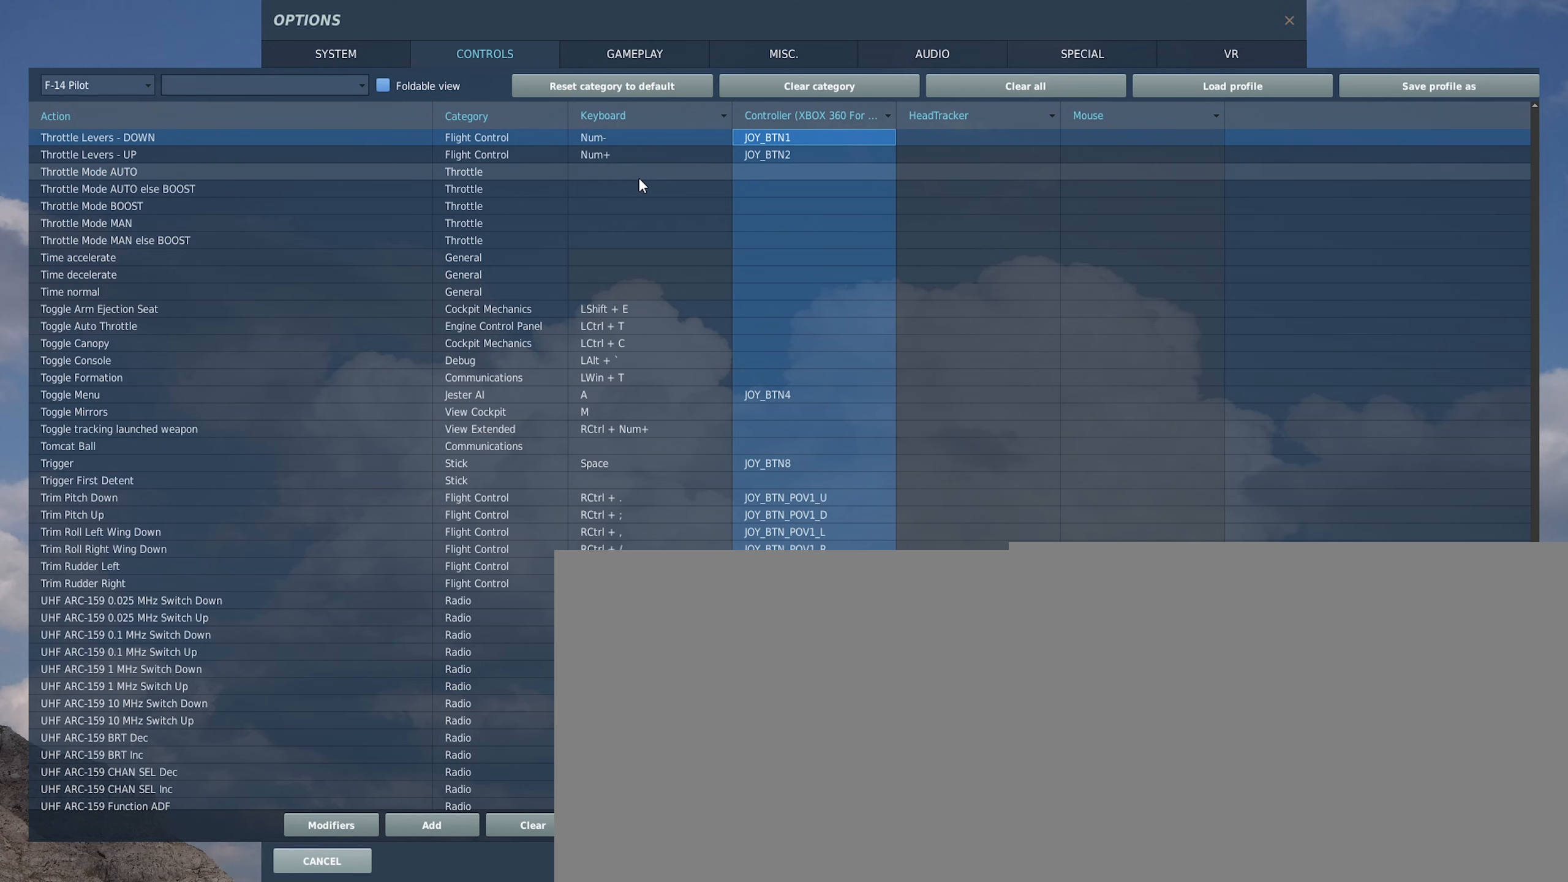
{"buttons": [], "left_stick": "center", "right_stick": "center", "events": [[67, "left_stick", "right"], [167, "left_stick", "center"]]}
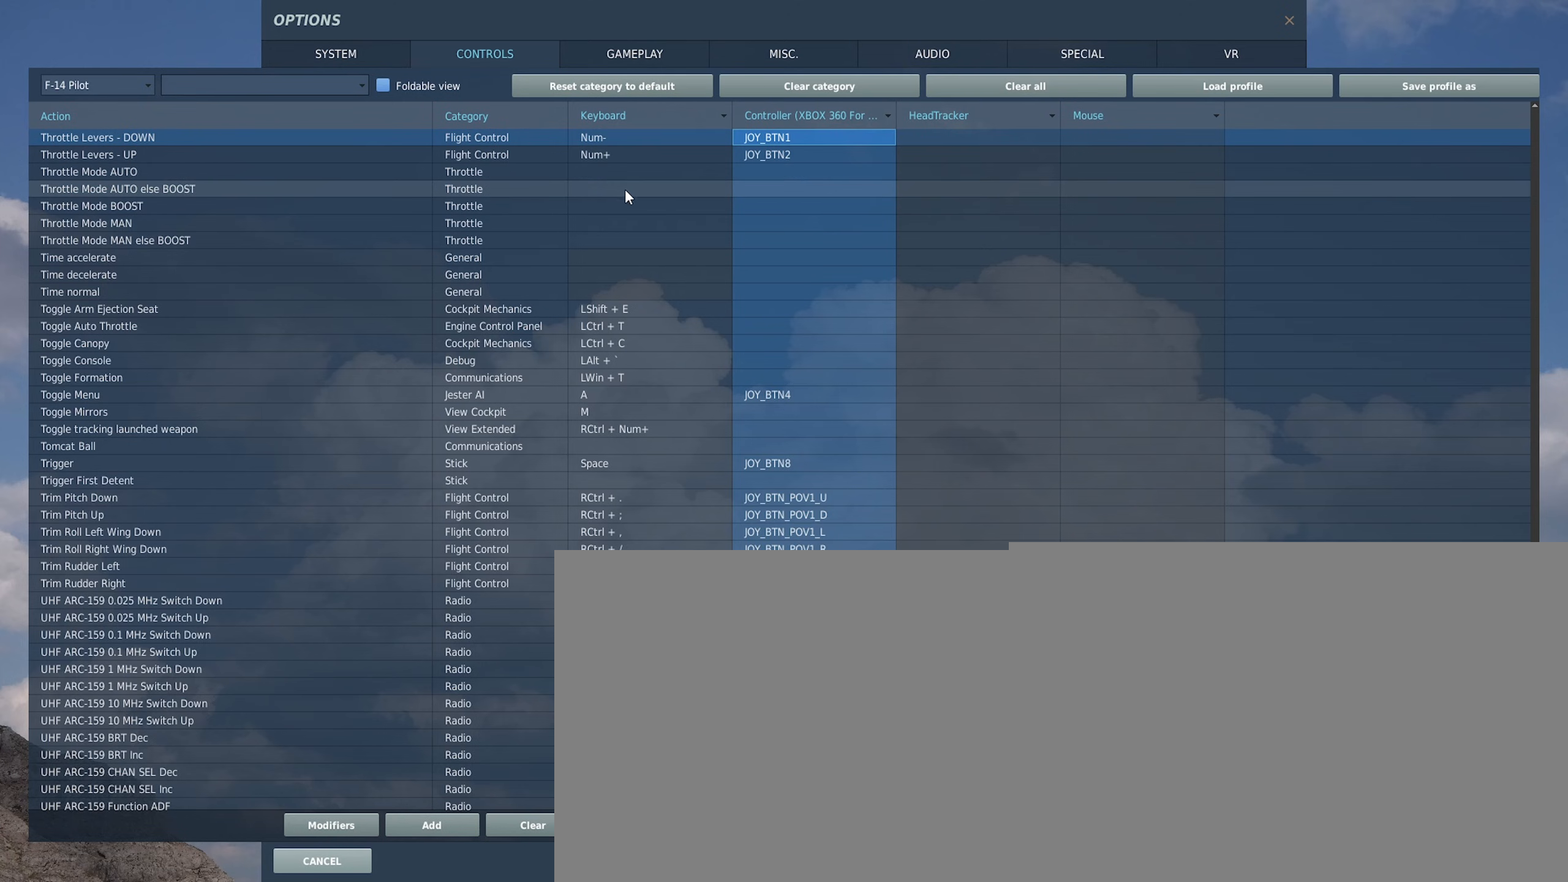
{"buttons": ["SELECT"], "left_stick": "center", "right_stick": "center", "events": [[333, "SELECT", "down"]]}
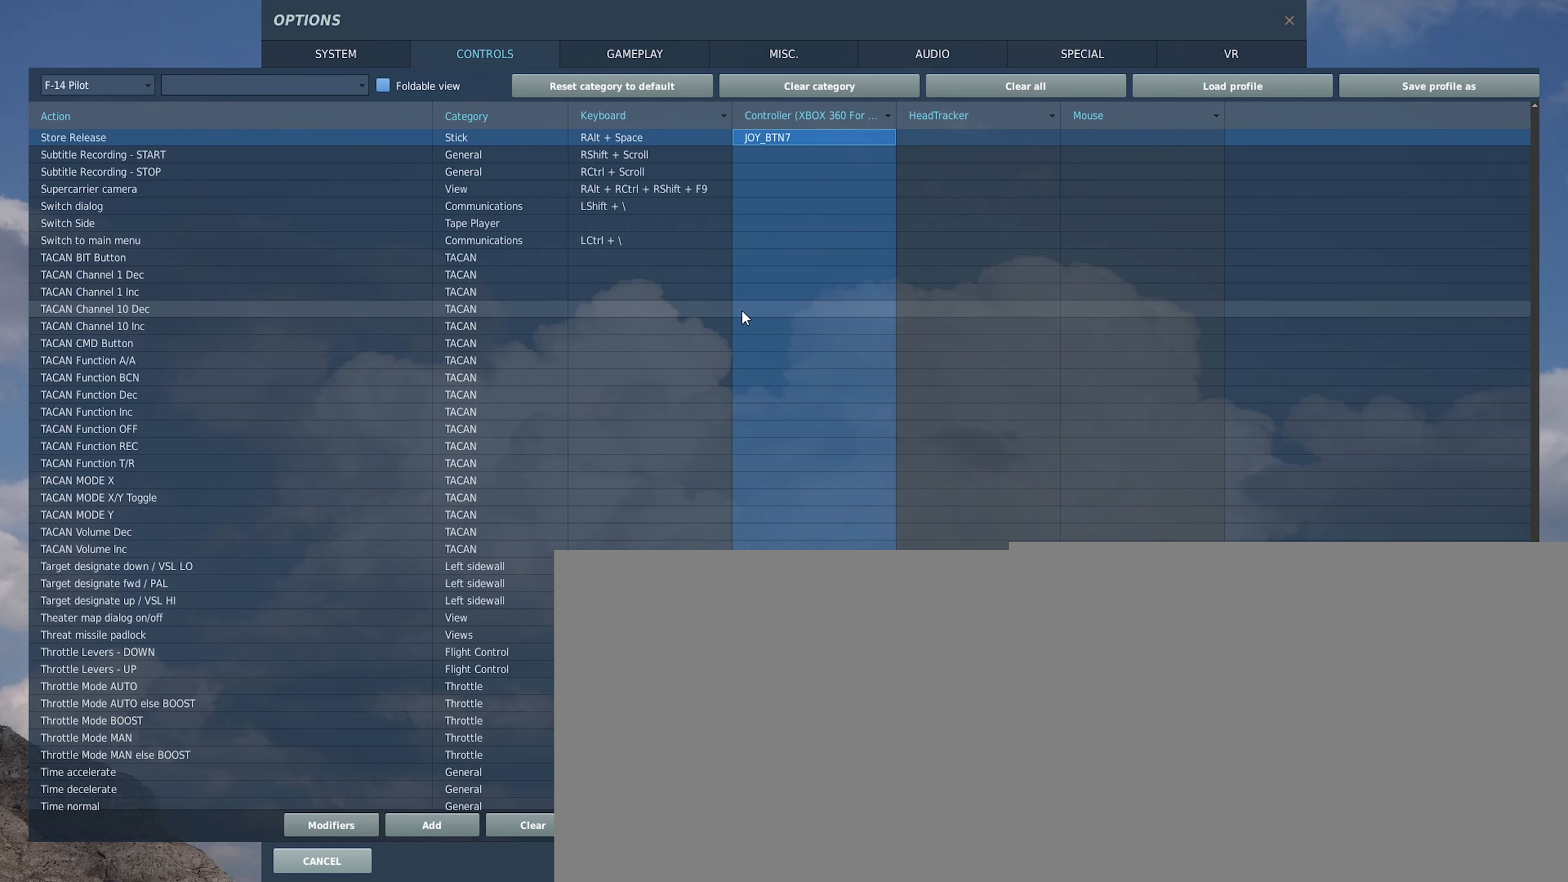
{"buttons": [], "left_stick": "center", "right_stick": "center", "events": [[33, "SELECT", "up"]]}
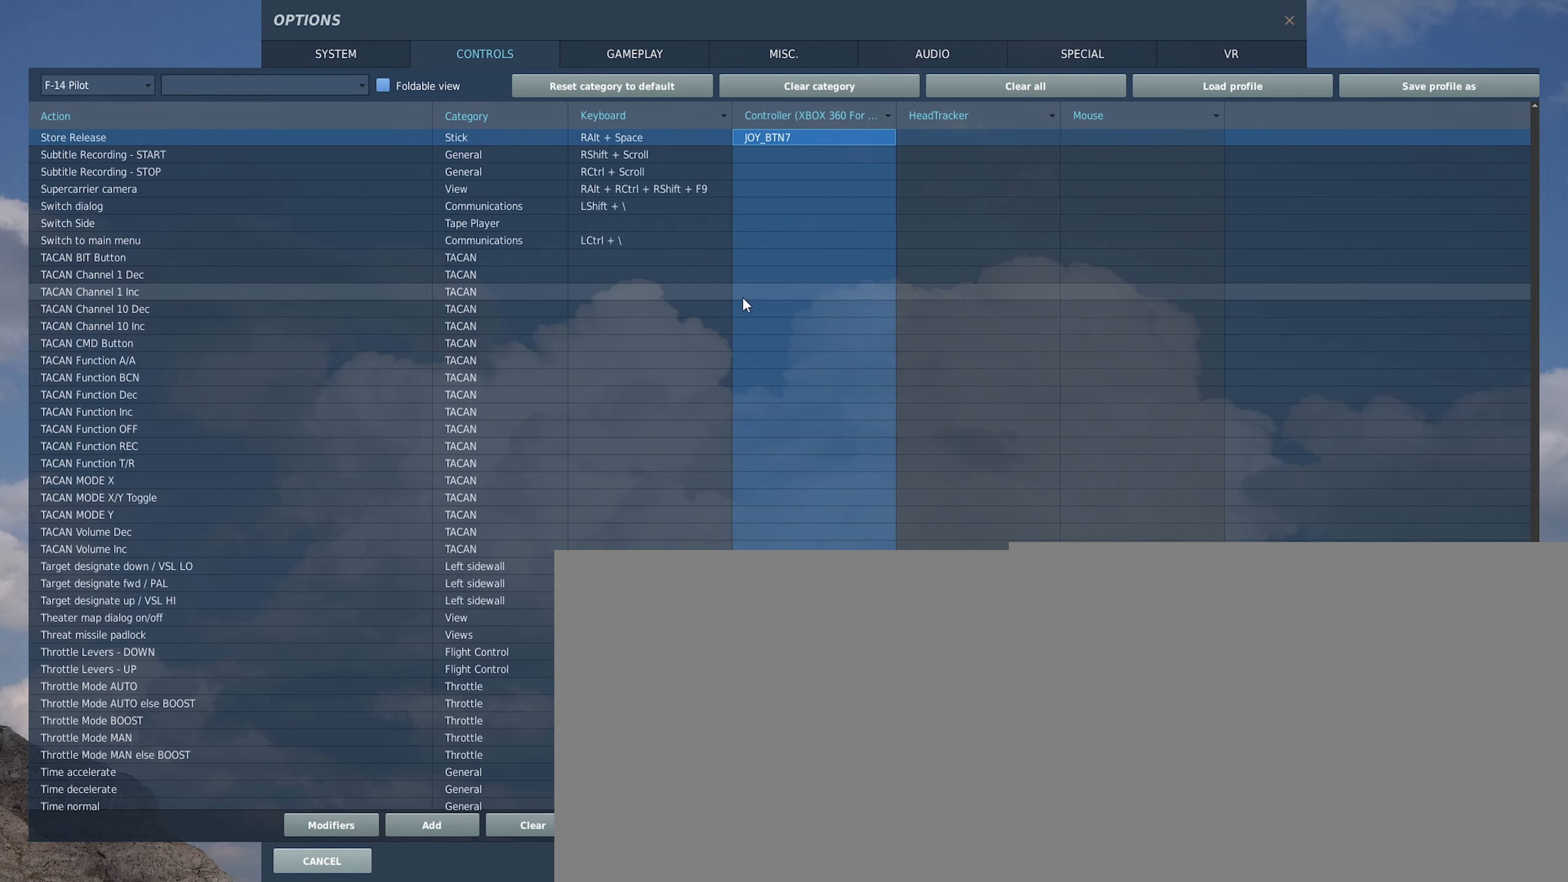
{"buttons": ["START"], "left_stick": "center", "right_stick": "center", "events": [[450, "START", "down"]]}
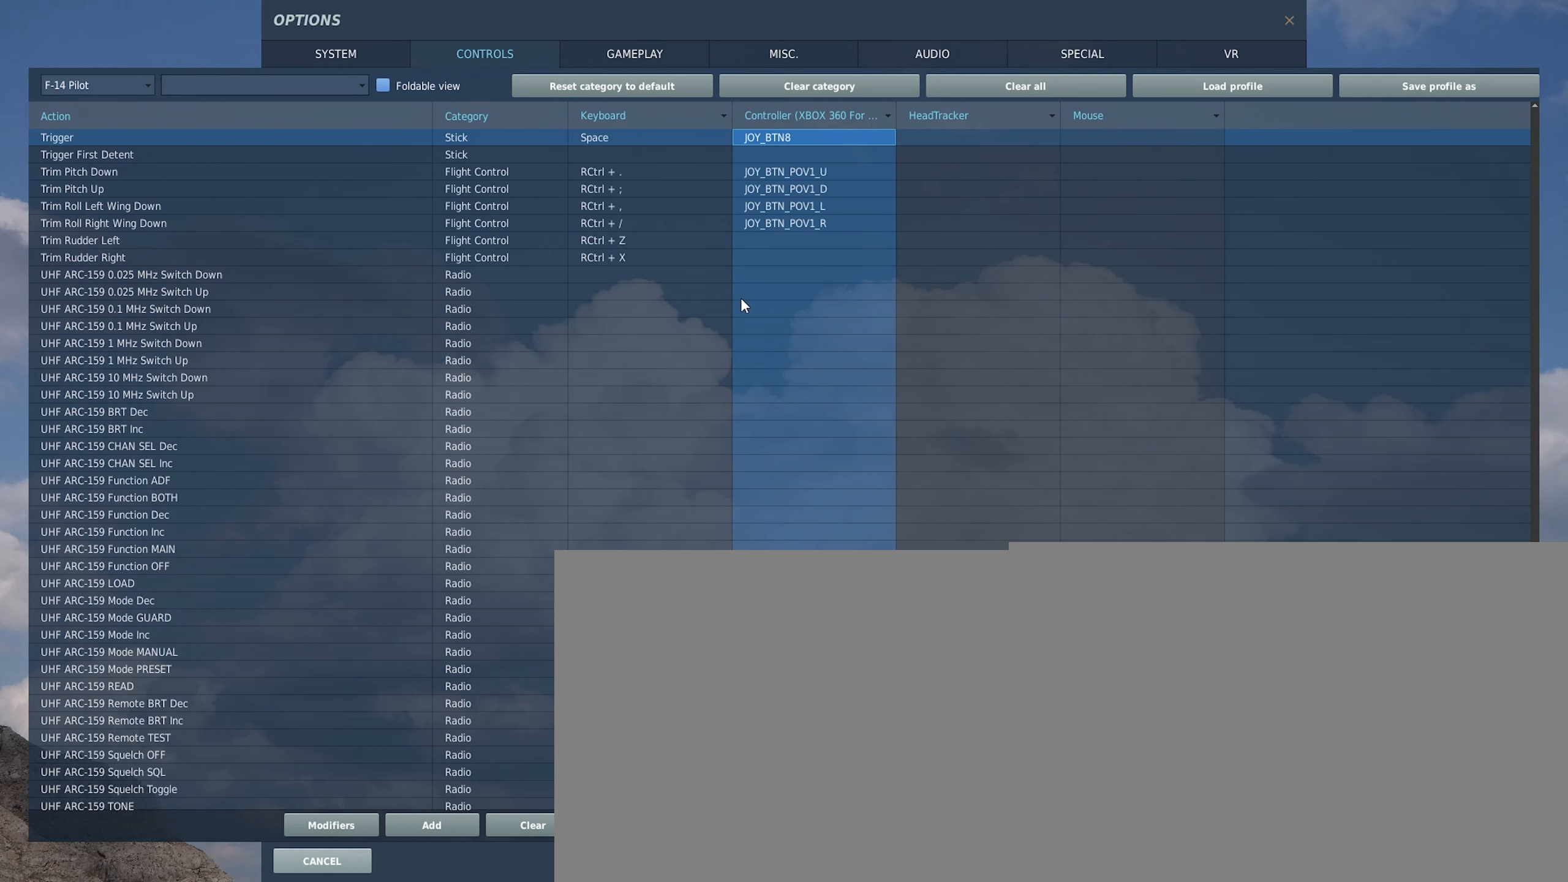
{"buttons": [], "left_stick": "center", "right_stick": "center", "events": [[150, "START", "up"]]}